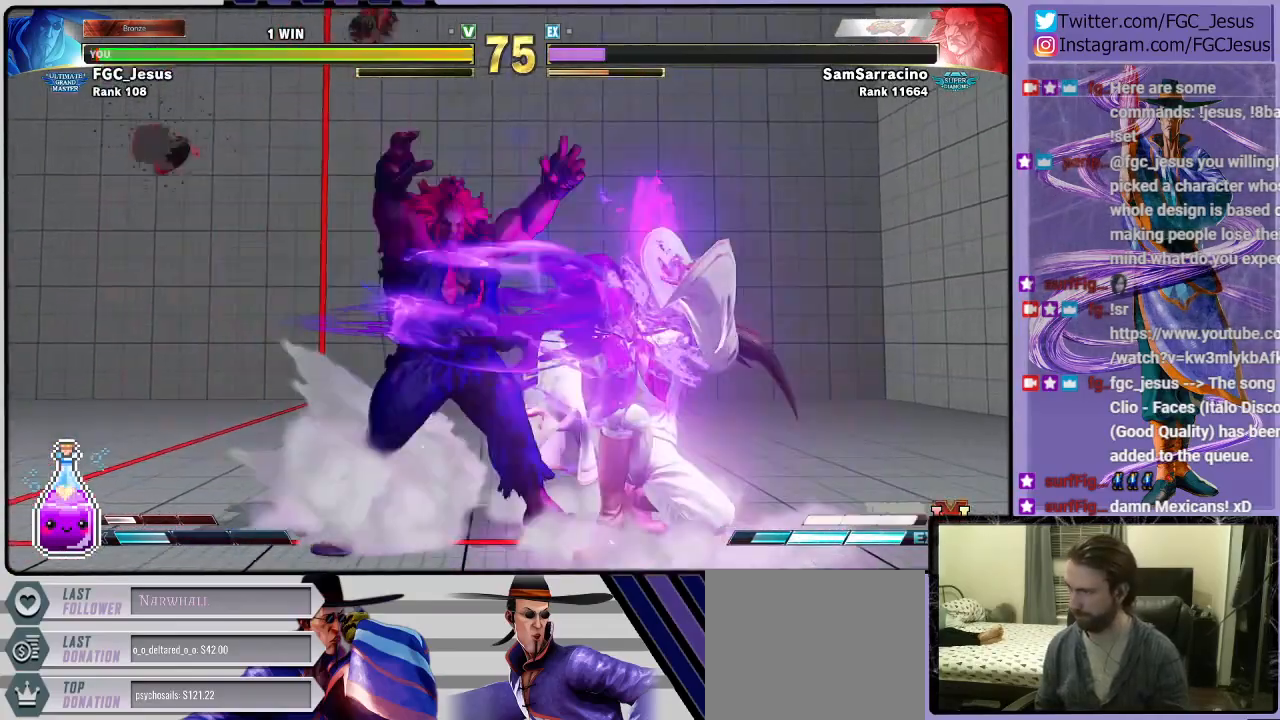
Gameplay with a controller (PlayStation layout); each line is a JSON object with the inputs held at the frame after it. "events" lists button and stick changes between this image and that frame as [ms after this image, input, new state], when the widget could be followed in between.
{"buttons": ["DPAD_DOWN", "DPAD_RIGHT"], "left_stick": "center", "right_stick": "center", "events": []}
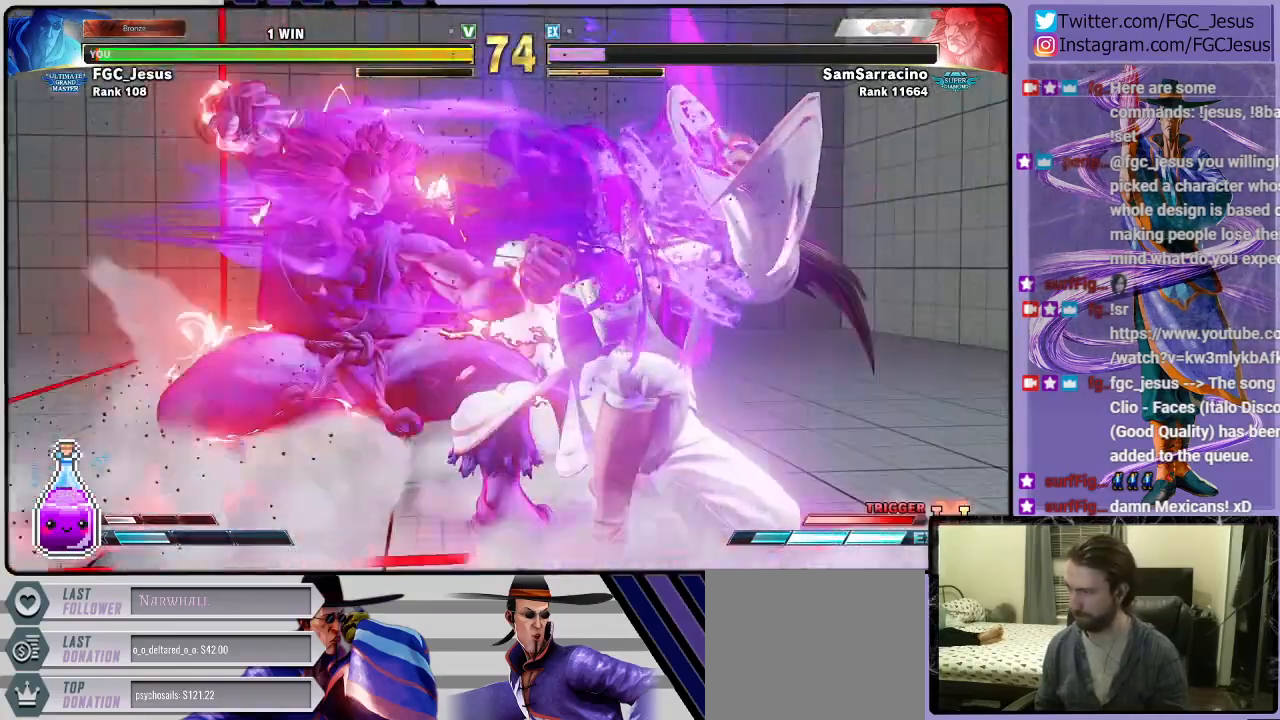
{"buttons": ["DPAD_RIGHT"], "left_stick": "center", "right_stick": "center", "events": [[267, "DPAD_DOWN", "up"]]}
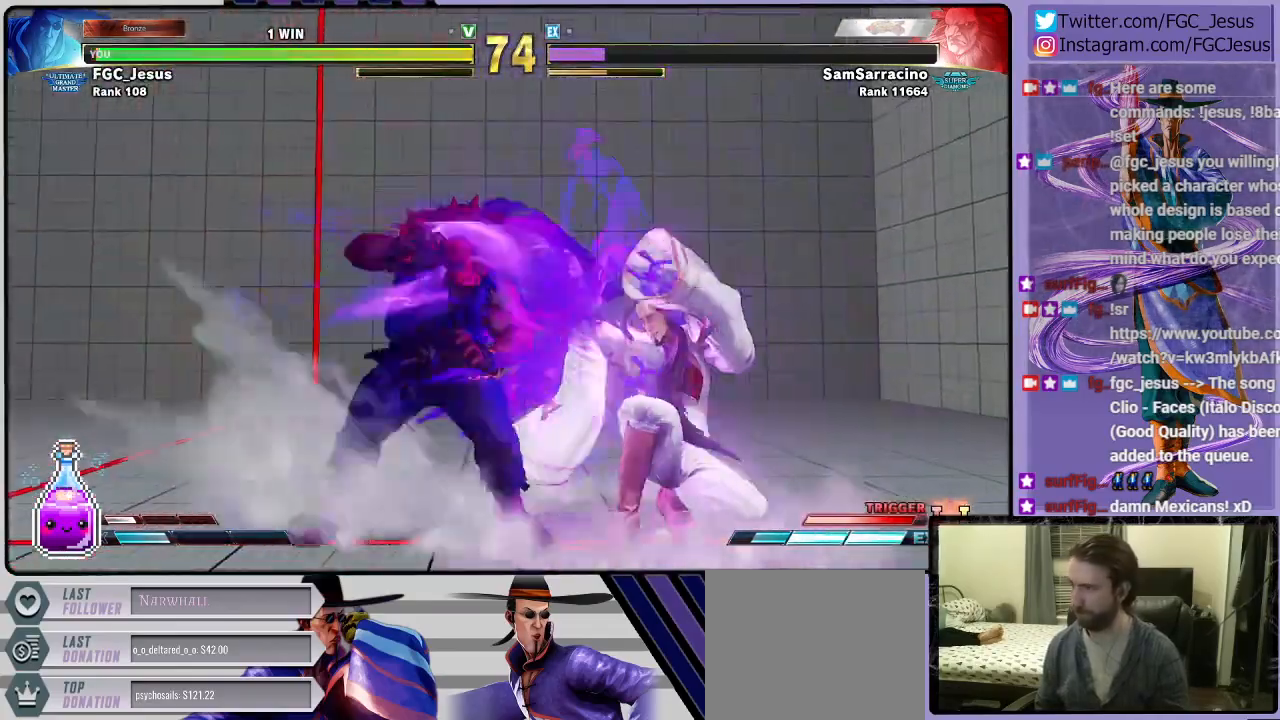
{"buttons": ["DPAD_DOWN", "DPAD_RIGHT"], "left_stick": "center", "right_stick": "center", "events": [[66, "DPAD_DOWN", "down"]]}
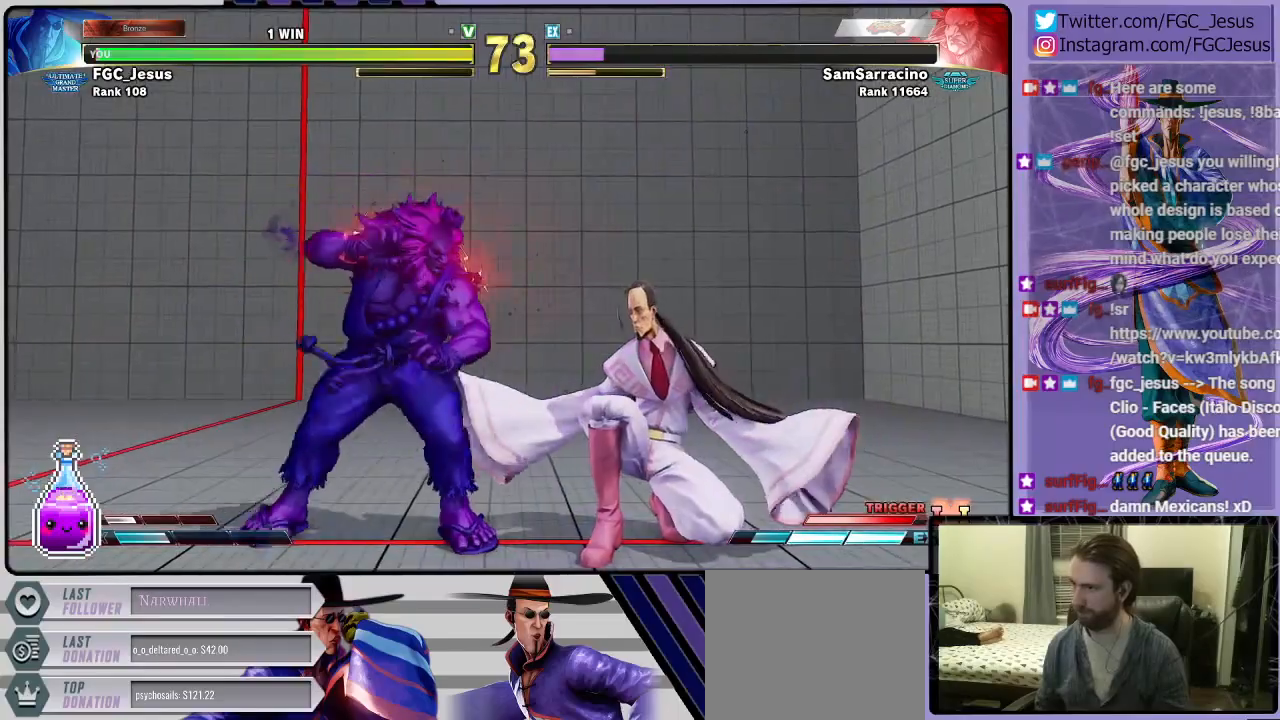
{"buttons": ["DPAD_DOWN", "DPAD_RIGHT"], "left_stick": "center", "right_stick": "center", "events": []}
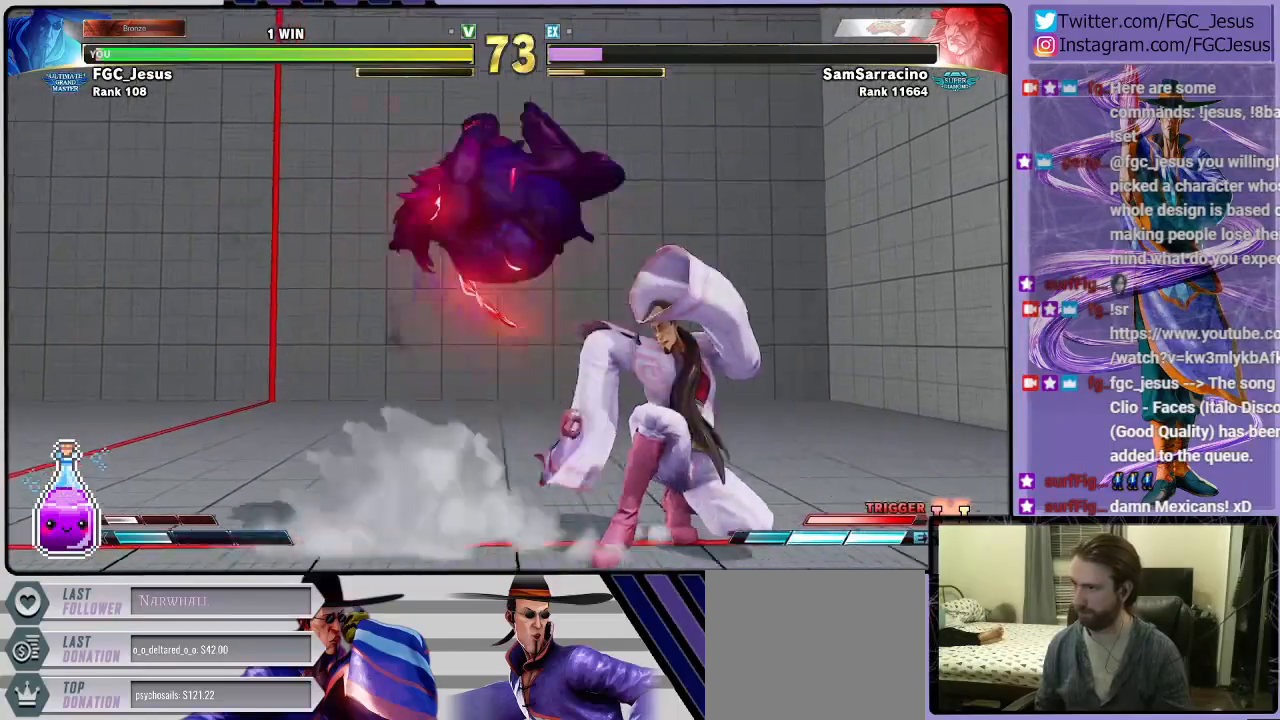
{"buttons": ["DPAD_RIGHT"], "left_stick": "center", "right_stick": "center", "events": [[200, "DPAD_DOWN", "up"]]}
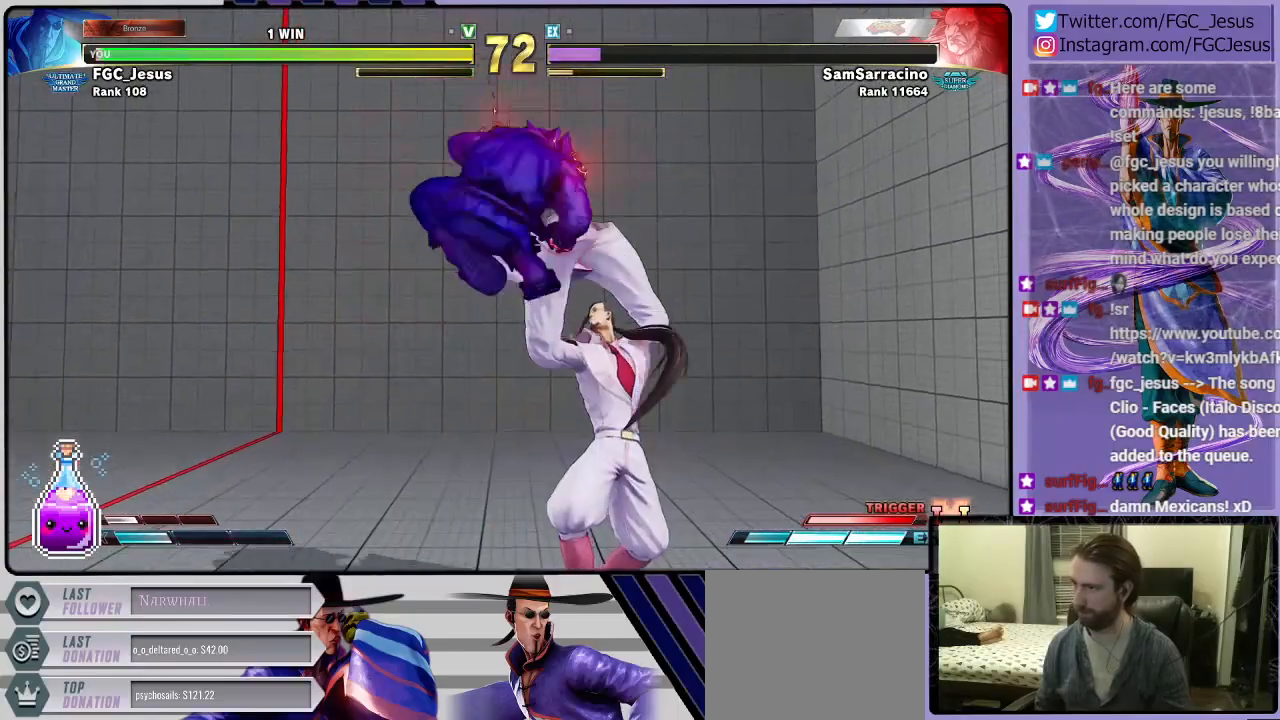
{"buttons": ["DPAD_DOWN", "DPAD_LEFT"], "left_stick": "center", "right_stick": "center", "events": [[200, "DPAD_LEFT", "down"], [200, "DPAD_RIGHT", "up"], [267, "DPAD_UP", "down"], [267, "L1", "down"], [367, "DPAD_UP", "up"], [400, "DPAD_DOWN", "down"], [434, "DPAD_LEFT", "up"], [434, "L1", "up"], [467, "DPAD_LEFT", "down"]]}
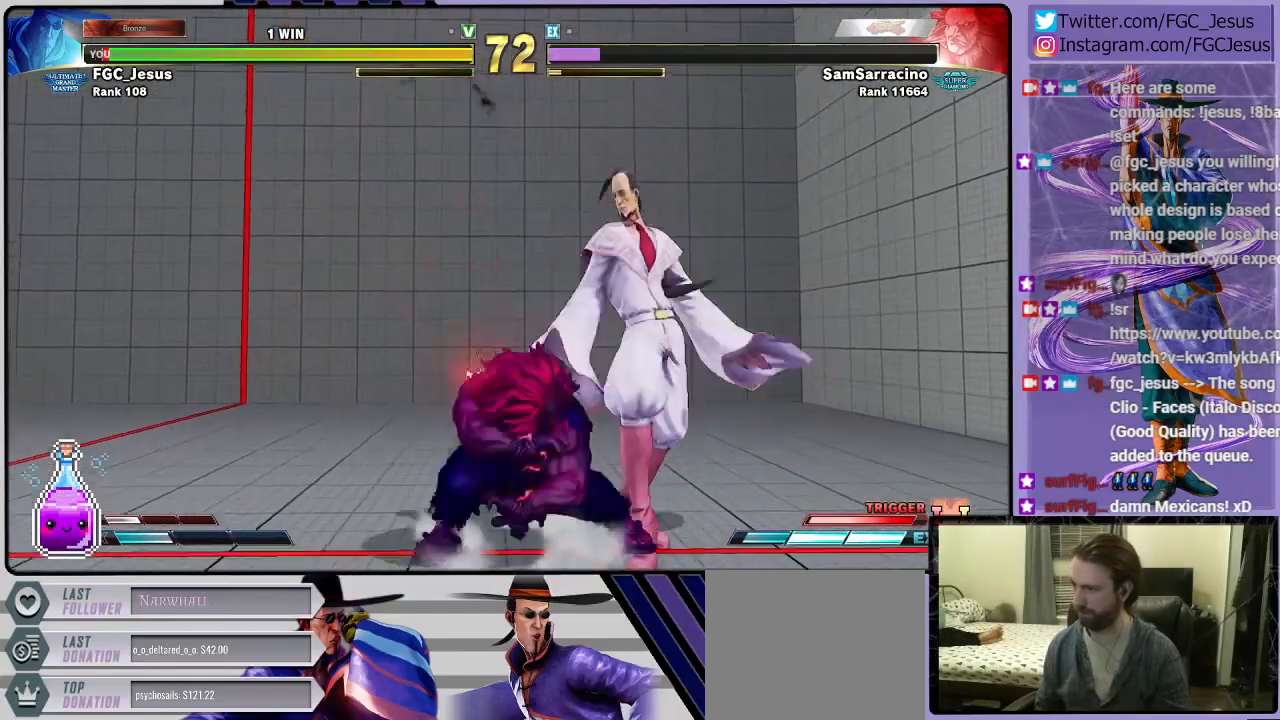
{"buttons": ["DPAD_DOWN", "DPAD_RIGHT"], "left_stick": "center", "right_stick": "center", "events": [[166, "DPAD_LEFT", "up"], [200, "DPAD_RIGHT", "down"]]}
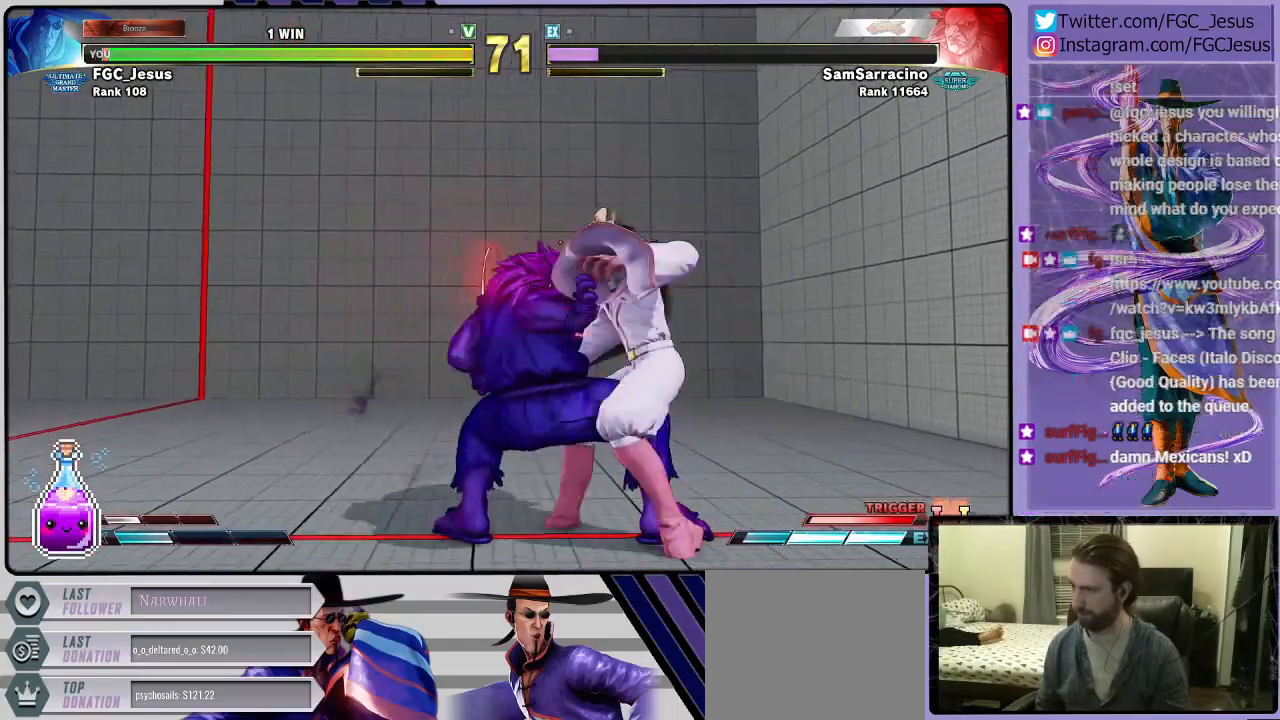
{"buttons": ["DPAD_RIGHT"], "left_stick": "center", "right_stick": "center", "events": [[67, "DPAD_DOWN", "up"], [133, "DPAD_RIGHT", "up"], [367, "DPAD_RIGHT", "down"]]}
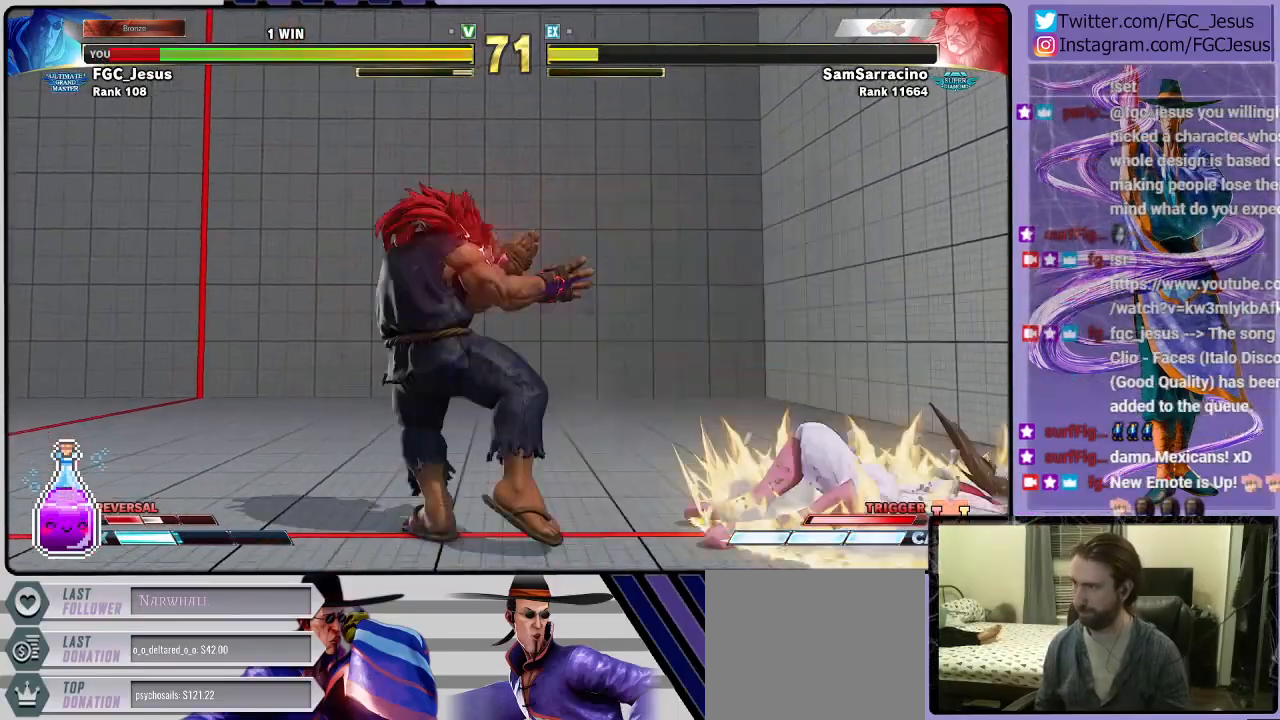
{"buttons": ["CIRCLE", "R2", "DPAD_LEFT"], "left_stick": "center", "right_stick": "center", "events": [[133, "DPAD_RIGHT", "up"], [266, "DPAD_LEFT", "down"], [333, "DPAD_DOWN", "down"], [367, "DPAD_LEFT", "up"], [400, "DPAD_LEFT", "down"], [433, "DPAD_DOWN", "up"], [467, "CIRCLE", "down"], [467, "R2", "down"]]}
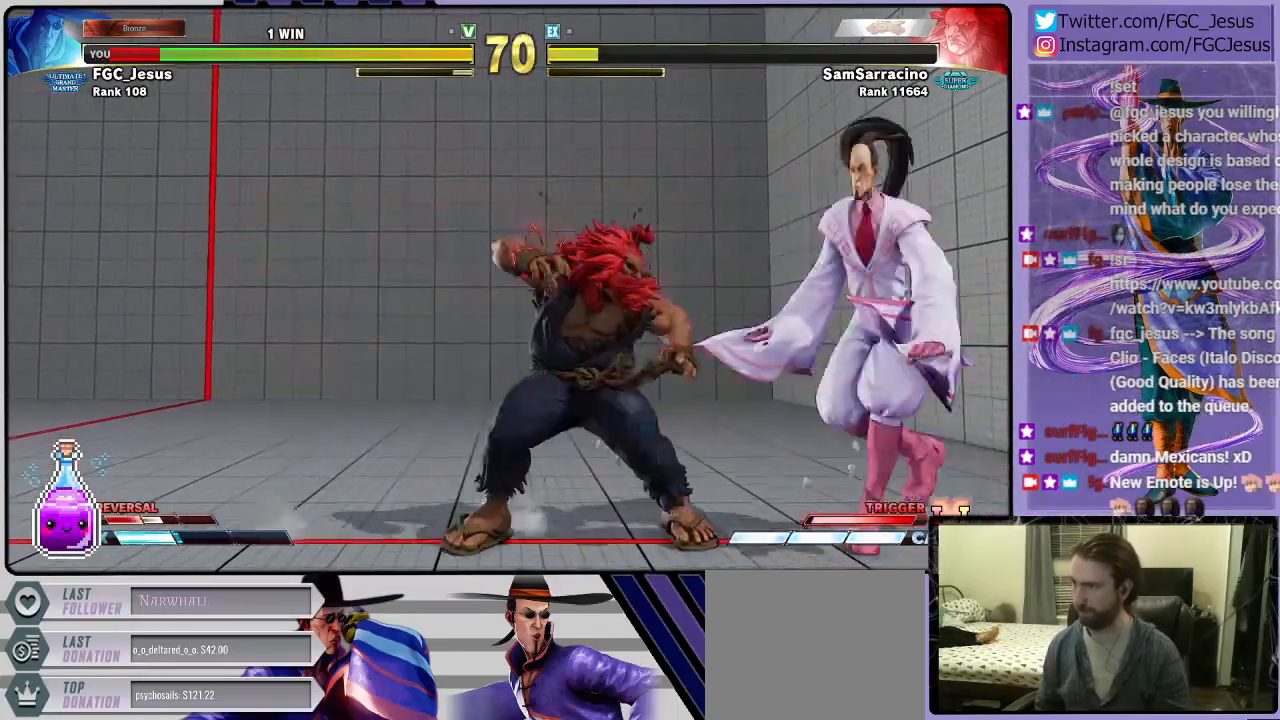
{"buttons": ["DPAD_DOWN", "DPAD_LEFT"], "left_stick": "center", "right_stick": "center", "events": [[67, "DPAD_LEFT", "up"], [100, "CIRCLE", "up"], [100, "DPAD_DOWN", "down"], [100, "R2", "up"], [167, "DPAD_LEFT", "down"]]}
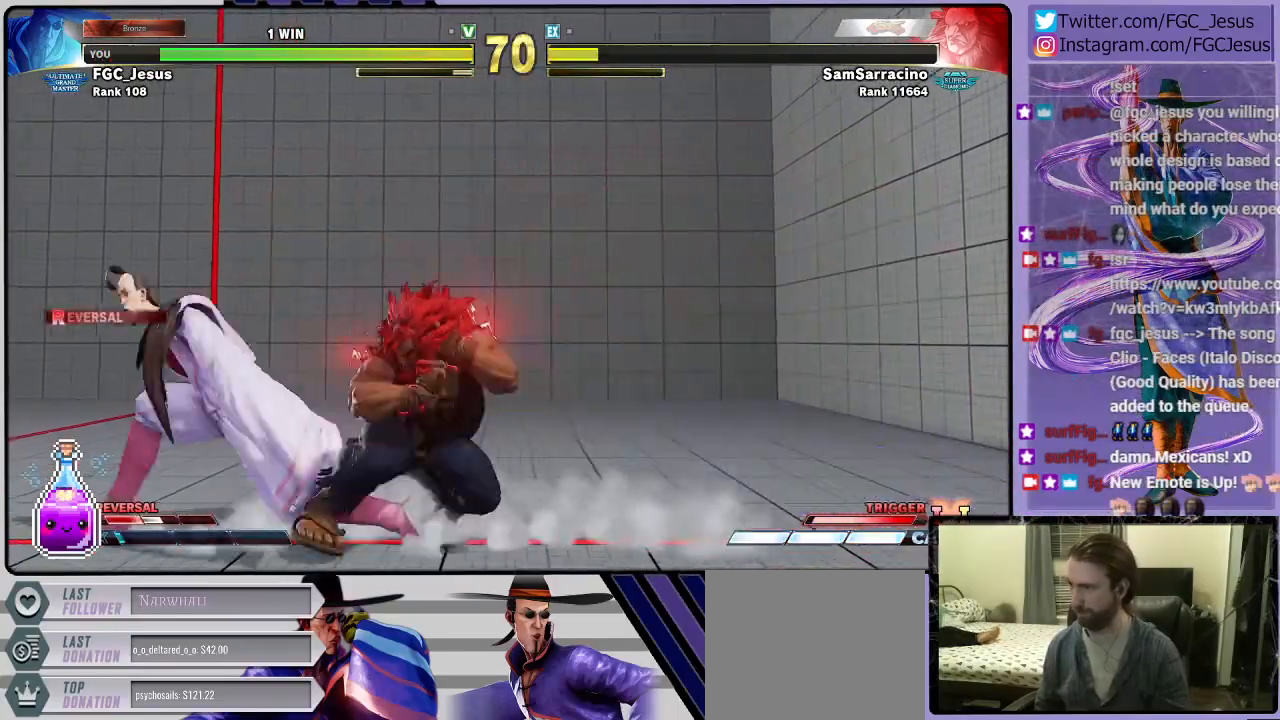
{"buttons": ["DPAD_DOWN", "DPAD_LEFT"], "left_stick": "center", "right_stick": "center", "events": []}
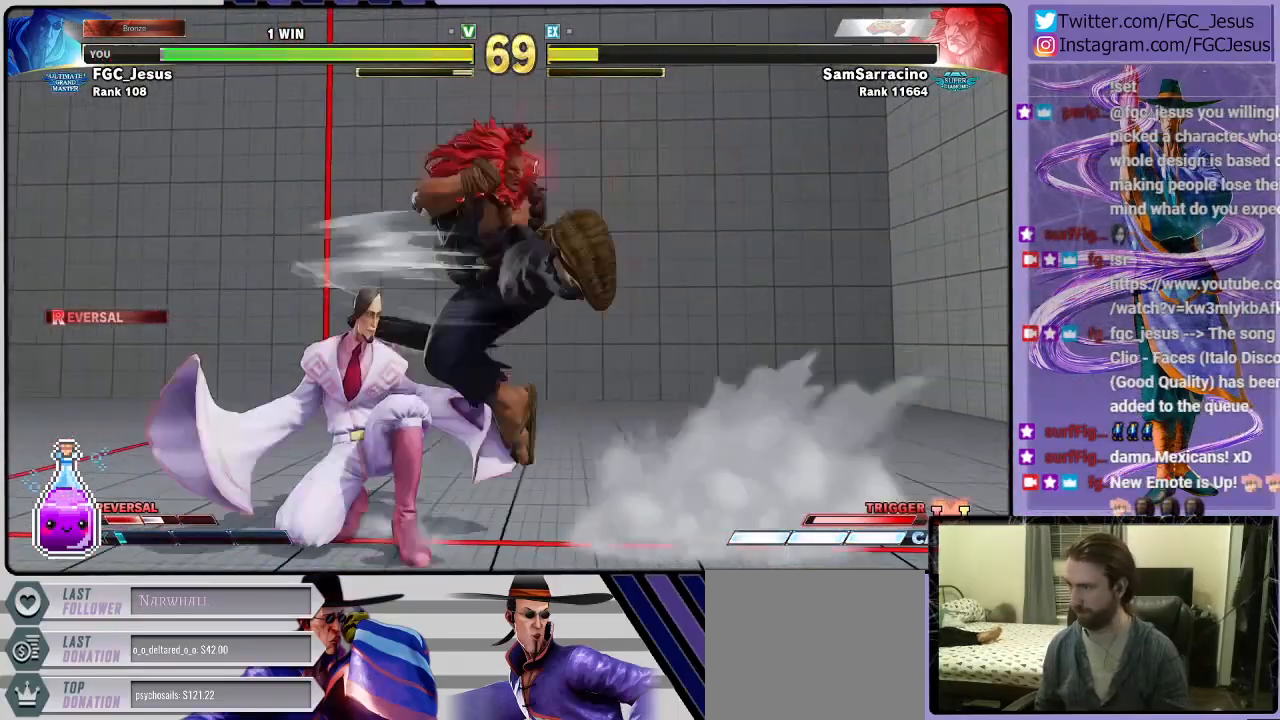
{"buttons": ["DPAD_DOWN", "DPAD_LEFT"], "left_stick": "center", "right_stick": "center", "events": [[33, "DPAD_DOWN", "up"], [33, "DPAD_UP", "down"], [234, "DPAD_DOWN", "down"], [234, "DPAD_UP", "up"]]}
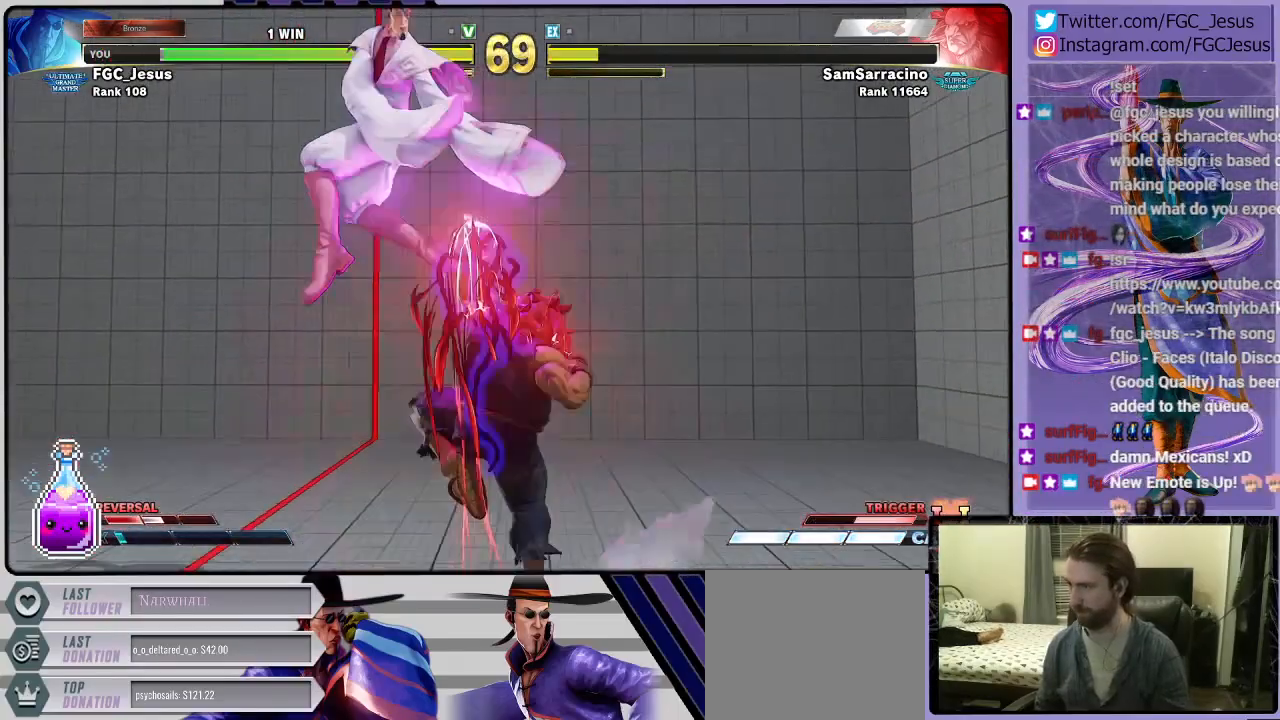
{"buttons": ["DPAD_DOWN", "DPAD_LEFT"], "left_stick": "center", "right_stick": "center", "events": [[100, "R1", "down"], [233, "R1", "up"]]}
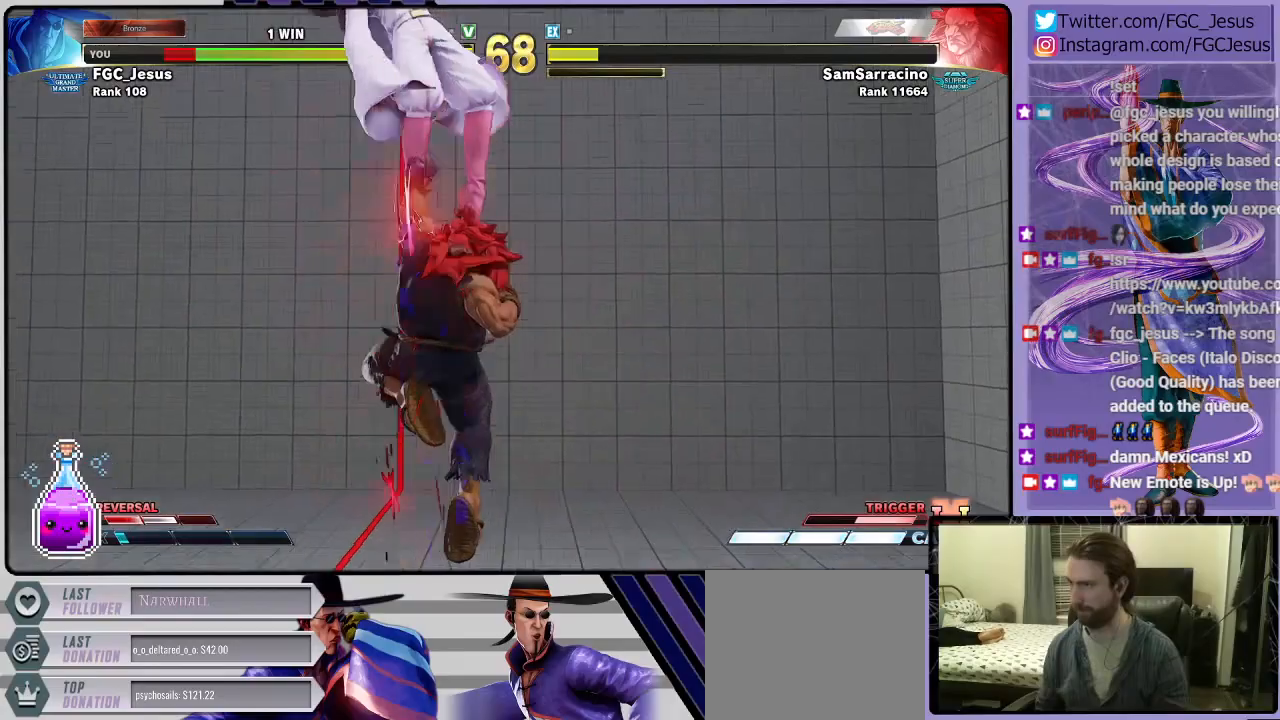
{"buttons": [], "left_stick": "center", "right_stick": "center", "events": [[267, "DPAD_DOWN", "up"], [267, "DPAD_LEFT", "up"]]}
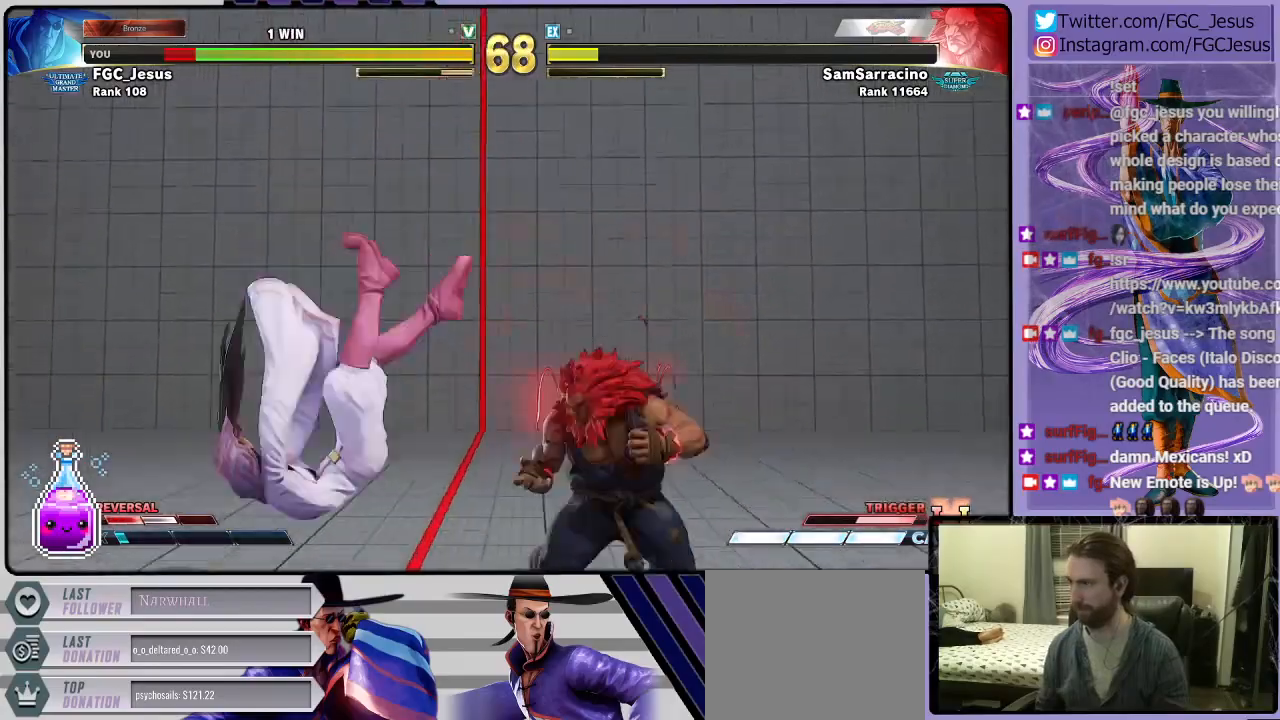
{"buttons": ["DPAD_DOWN", "DPAD_LEFT"], "left_stick": "center", "right_stick": "center", "events": [[33, "DPAD_LEFT", "down"], [66, "CROSS", "down"], [66, "R1", "down"], [66, "SQUARE", "down"], [100, "DPAD_DOWN", "down"], [200, "CROSS", "up"], [200, "DPAD_DOWN", "up"], [200, "R1", "up"], [233, "SQUARE", "up"], [433, "DPAD_DOWN", "down"]]}
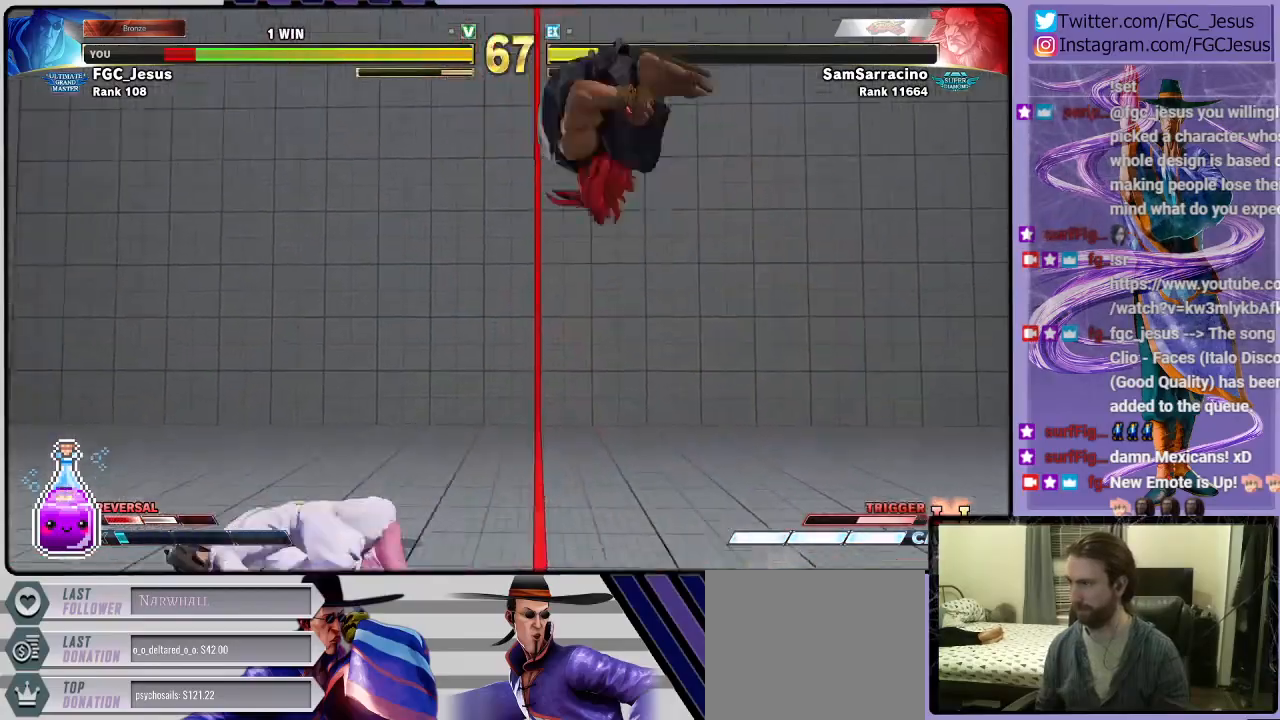
{"buttons": ["L1", "DPAD_DOWN", "DPAD_RIGHT"], "left_stick": "center", "right_stick": "center", "events": [[100, "DPAD_DOWN", "up"], [434, "DPAD_DOWN", "down"], [434, "DPAD_LEFT", "up"], [467, "DPAD_RIGHT", "down"], [467, "L1", "down"]]}
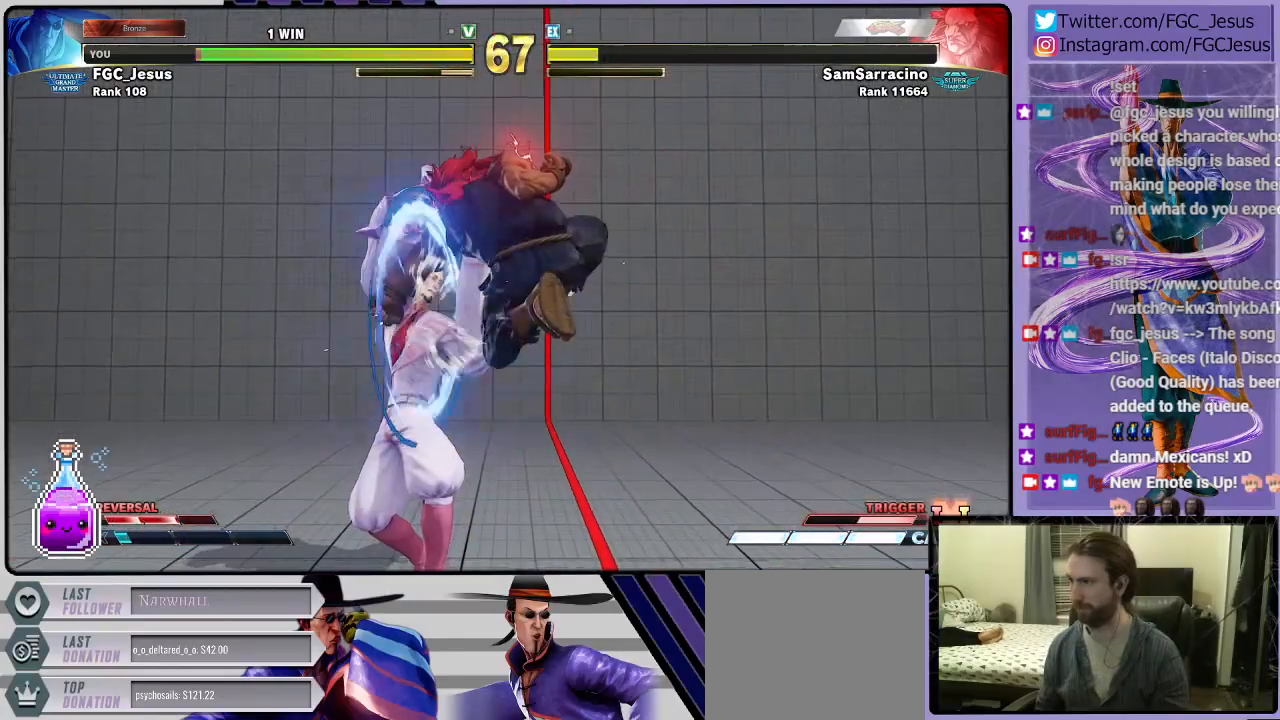
{"buttons": ["DPAD_DOWN", "DPAD_RIGHT"], "left_stick": "center", "right_stick": "center", "events": [[66, "L1", "up"]]}
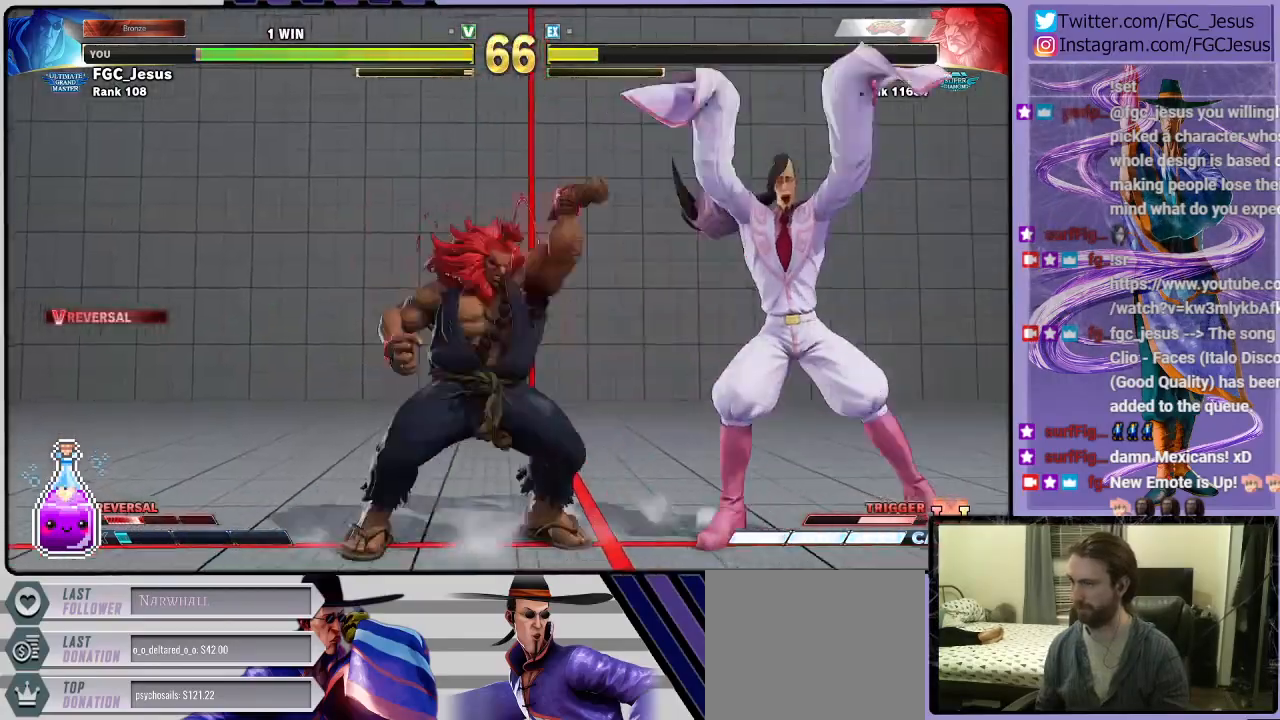
{"buttons": ["CIRCLE", "DPAD_DOWN", "DPAD_RIGHT"], "left_stick": "center", "right_stick": "center", "events": [[234, "L1", "down"], [400, "CIRCLE", "down"], [400, "L1", "up"]]}
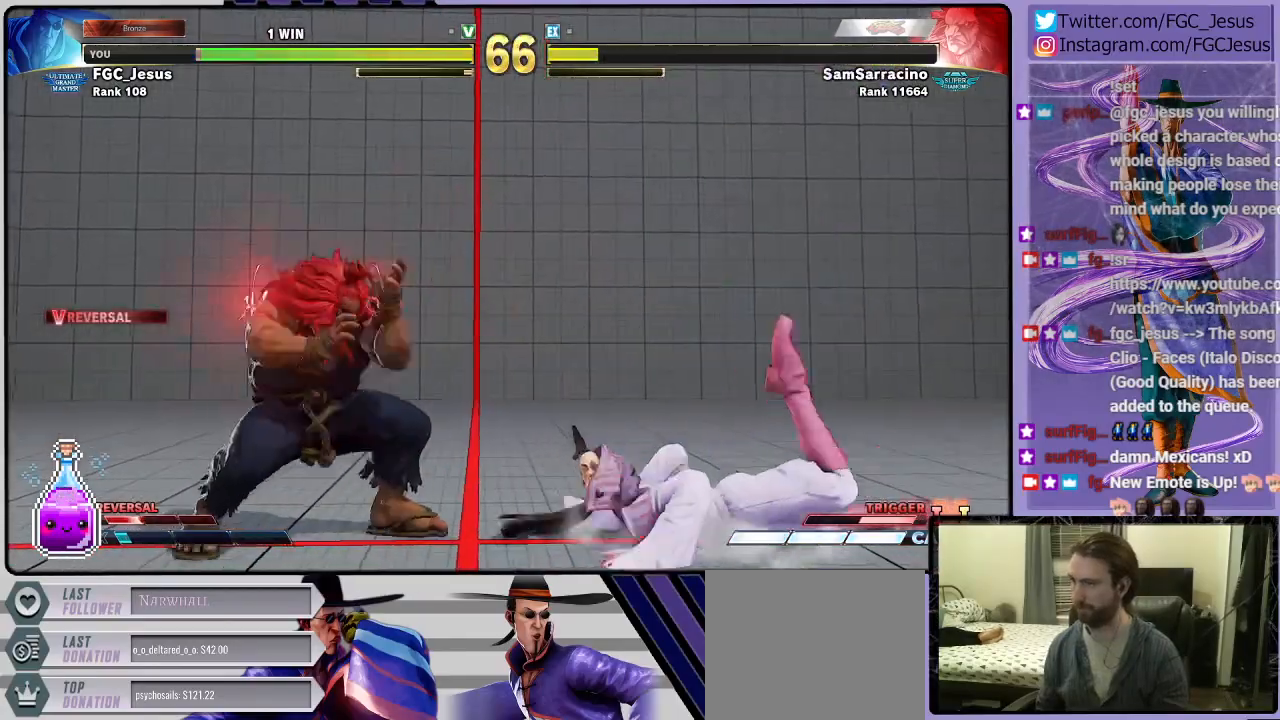
{"buttons": ["DPAD_DOWN", "DPAD_RIGHT"], "left_stick": "center", "right_stick": "center", "events": [[200, "CIRCLE", "up"]]}
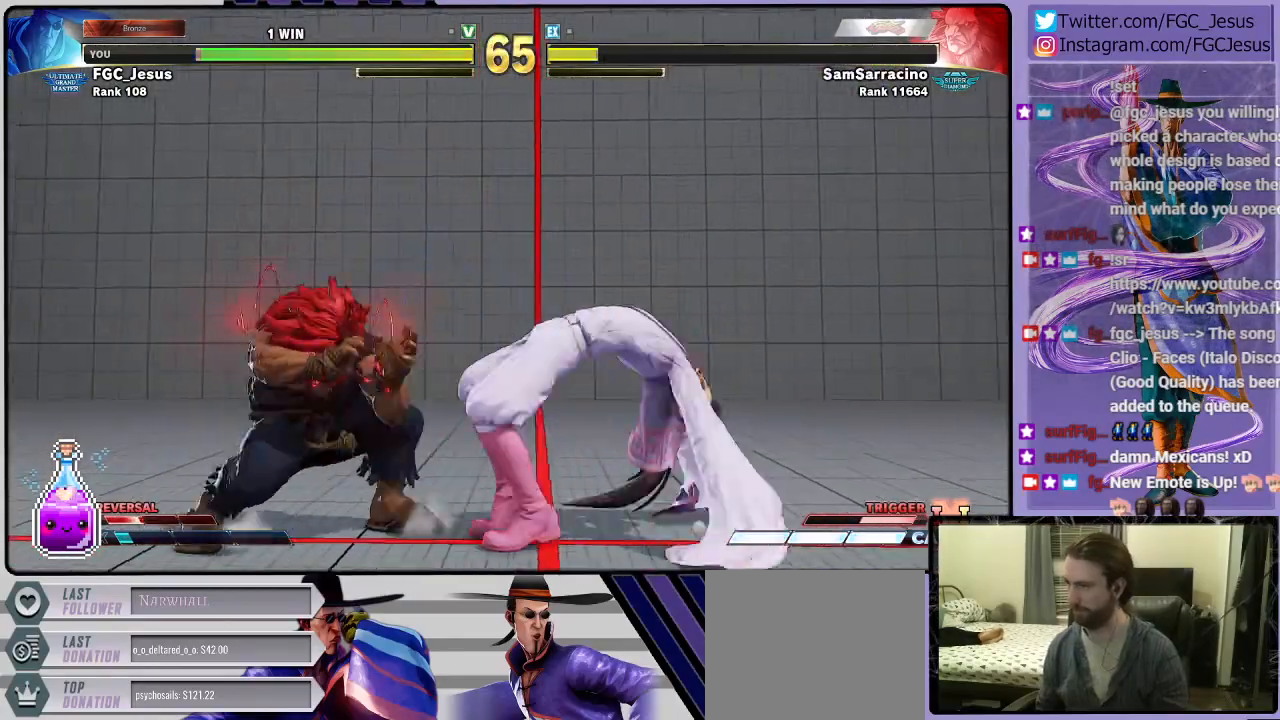
{"buttons": ["DPAD_DOWN", "DPAD_RIGHT"], "left_stick": "center", "right_stick": "center", "events": []}
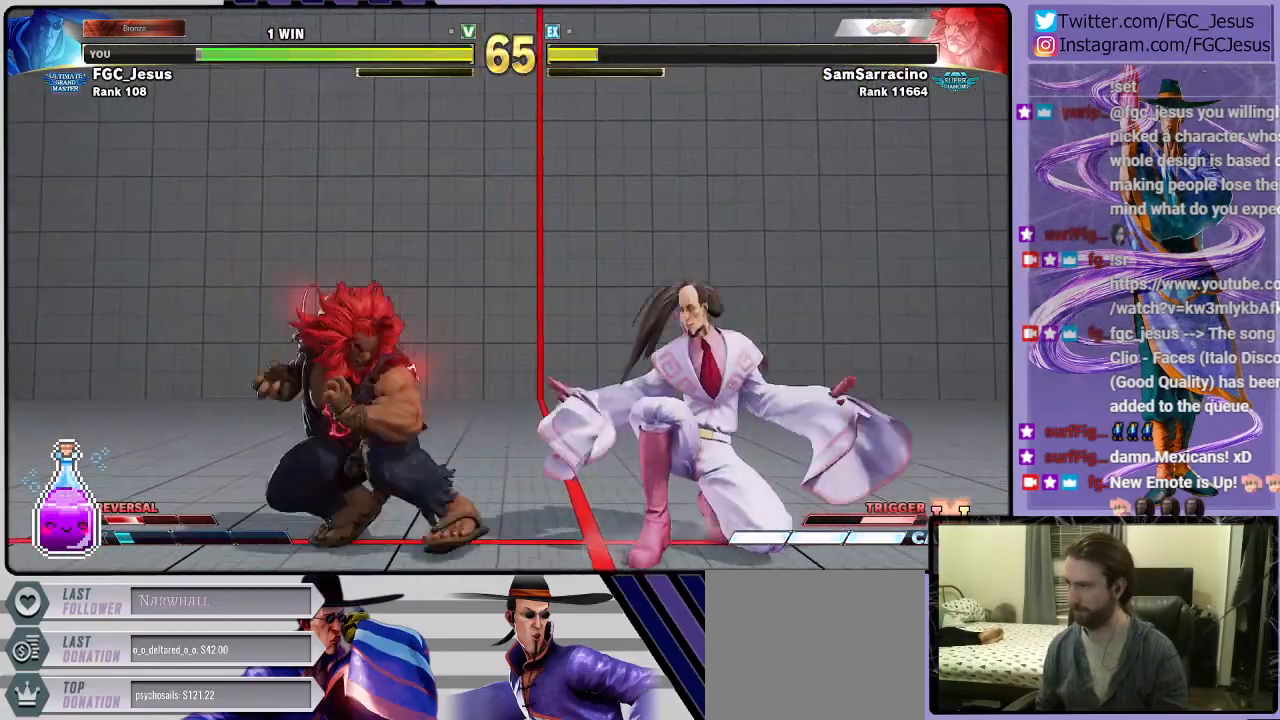
{"buttons": ["DPAD_DOWN", "DPAD_RIGHT"], "left_stick": "center", "right_stick": "center", "events": [[200, "DPAD_DOWN", "up"], [200, "DPAD_UP", "down"], [433, "DPAD_DOWN", "down"], [433, "DPAD_UP", "up"]]}
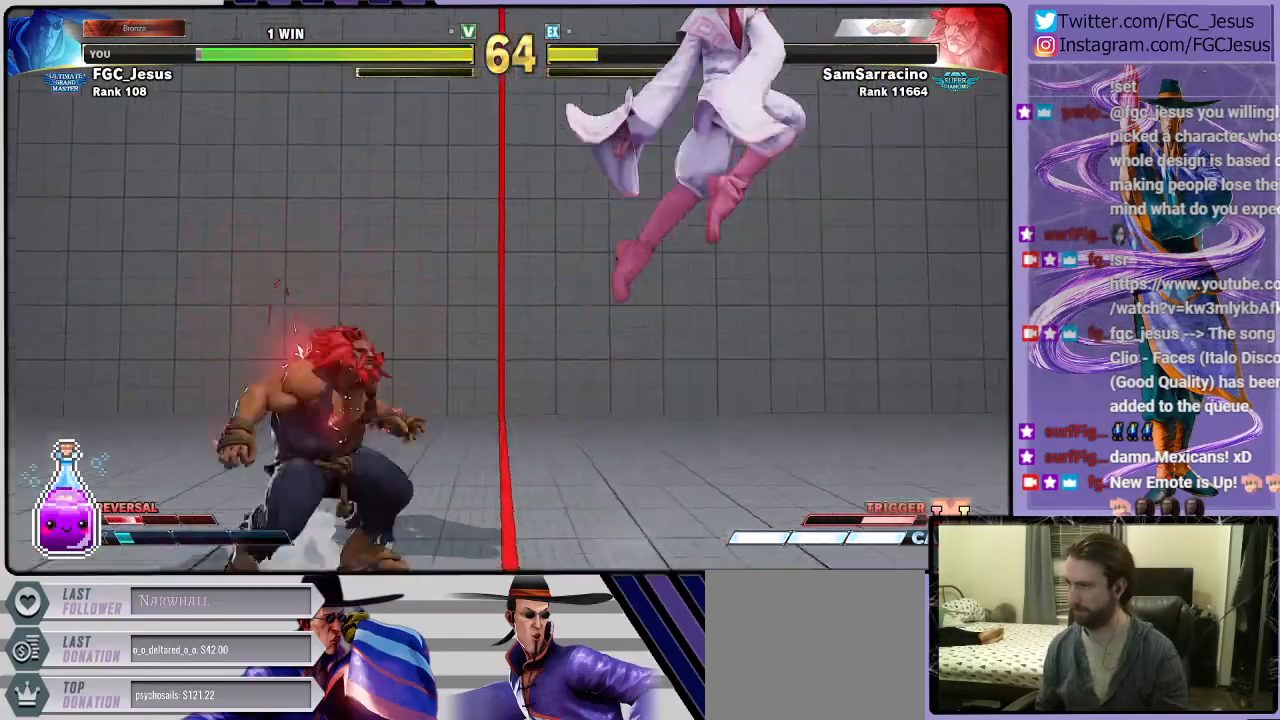
{"buttons": ["DPAD_DOWN", "DPAD_RIGHT"], "left_stick": "center", "right_stick": "center", "events": []}
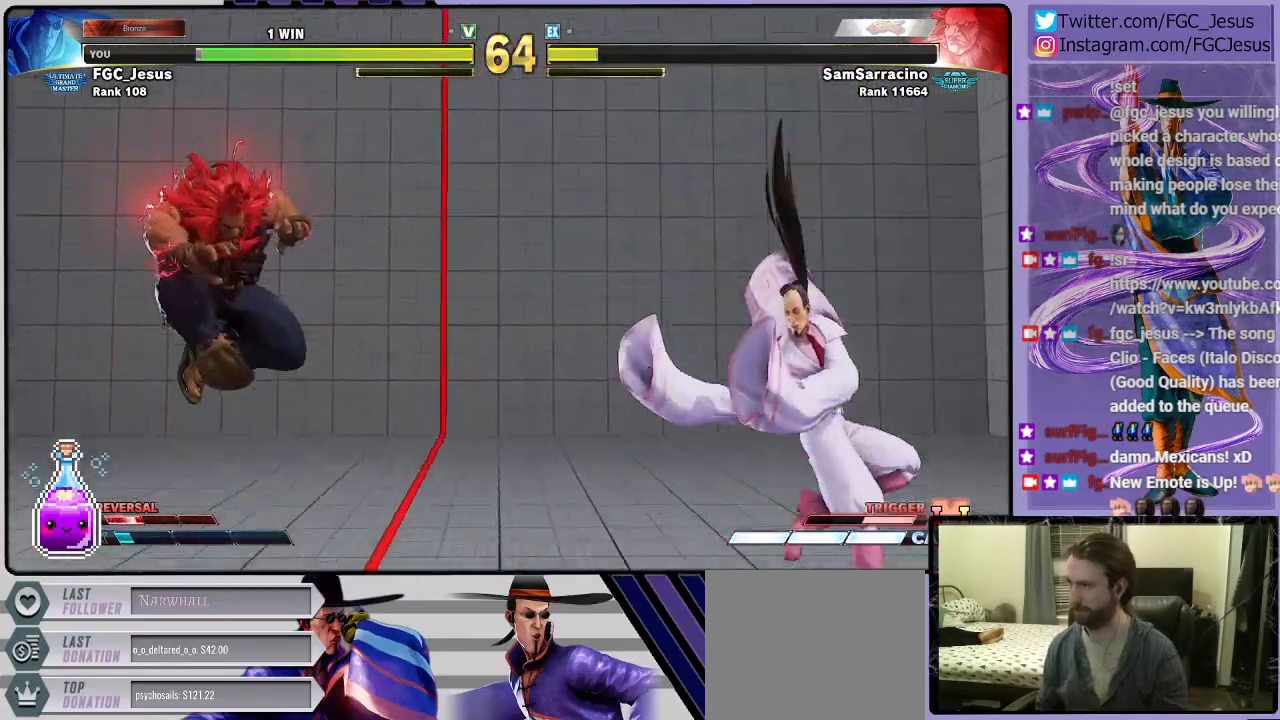
{"buttons": ["DPAD_DOWN", "DPAD_RIGHT"], "left_stick": "center", "right_stick": "center", "events": [[333, "DPAD_DOWN", "up"], [333, "DPAD_RIGHT", "up"], [333, "DPAD_UP", "down"], [367, "SQUARE", "down"], [400, "DPAD_RIGHT", "down"], [400, "DPAD_UP", "up"], [433, "DPAD_DOWN", "down"], [467, "SQUARE", "up"]]}
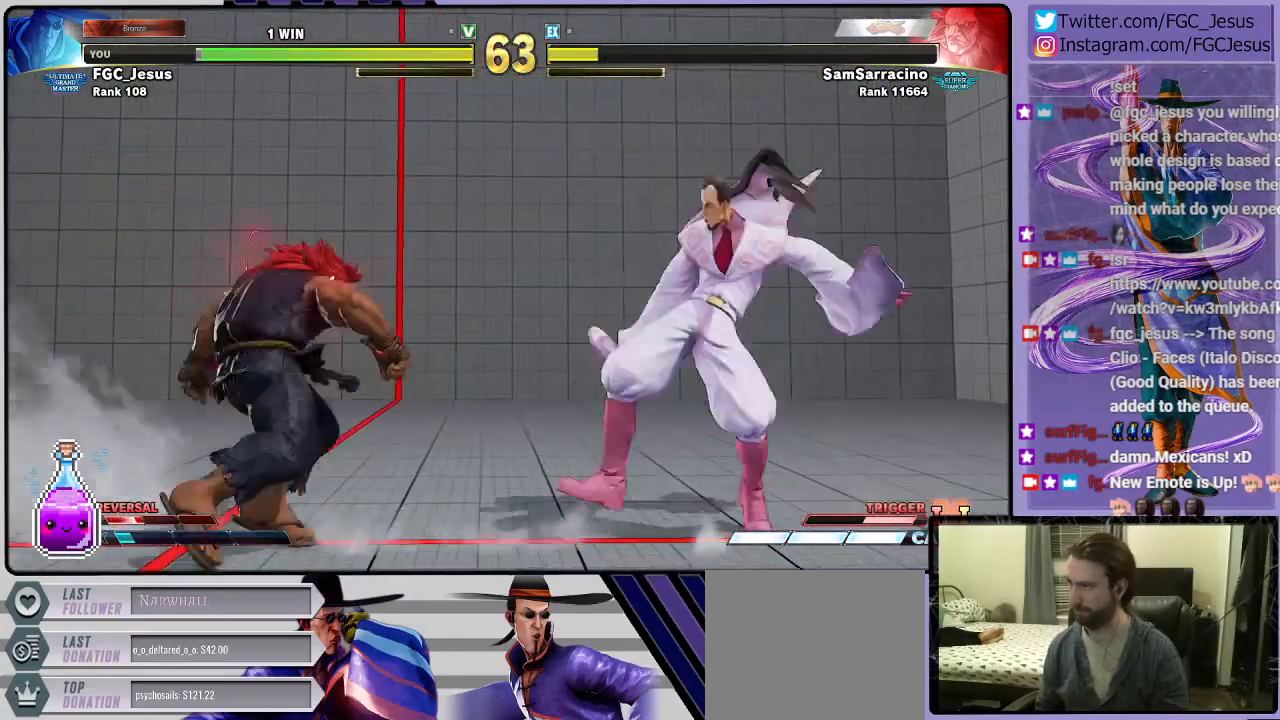
{"buttons": ["DPAD_DOWN", "DPAD_RIGHT"], "left_stick": "center", "right_stick": "center", "events": []}
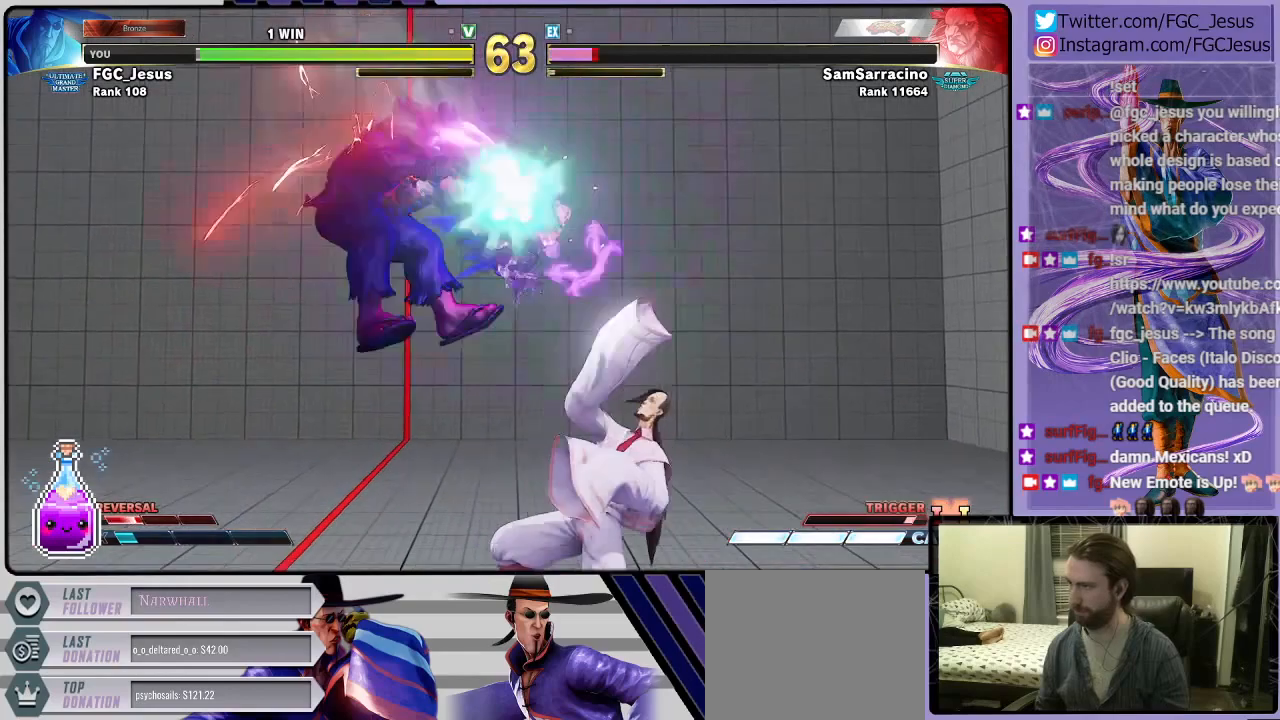
{"buttons": ["R2", "DPAD_DOWN"], "left_stick": "center", "right_stick": "center", "events": [[33, "DPAD_DOWN", "up"], [66, "DPAD_RIGHT", "up"], [166, "DPAD_LEFT", "down"], [233, "DPAD_DOWN", "down"], [266, "DPAD_LEFT", "up"], [300, "DPAD_LEFT", "down"], [333, "DPAD_DOWN", "up"], [333, "R2", "down"], [467, "DPAD_DOWN", "down"], [467, "DPAD_LEFT", "up"]]}
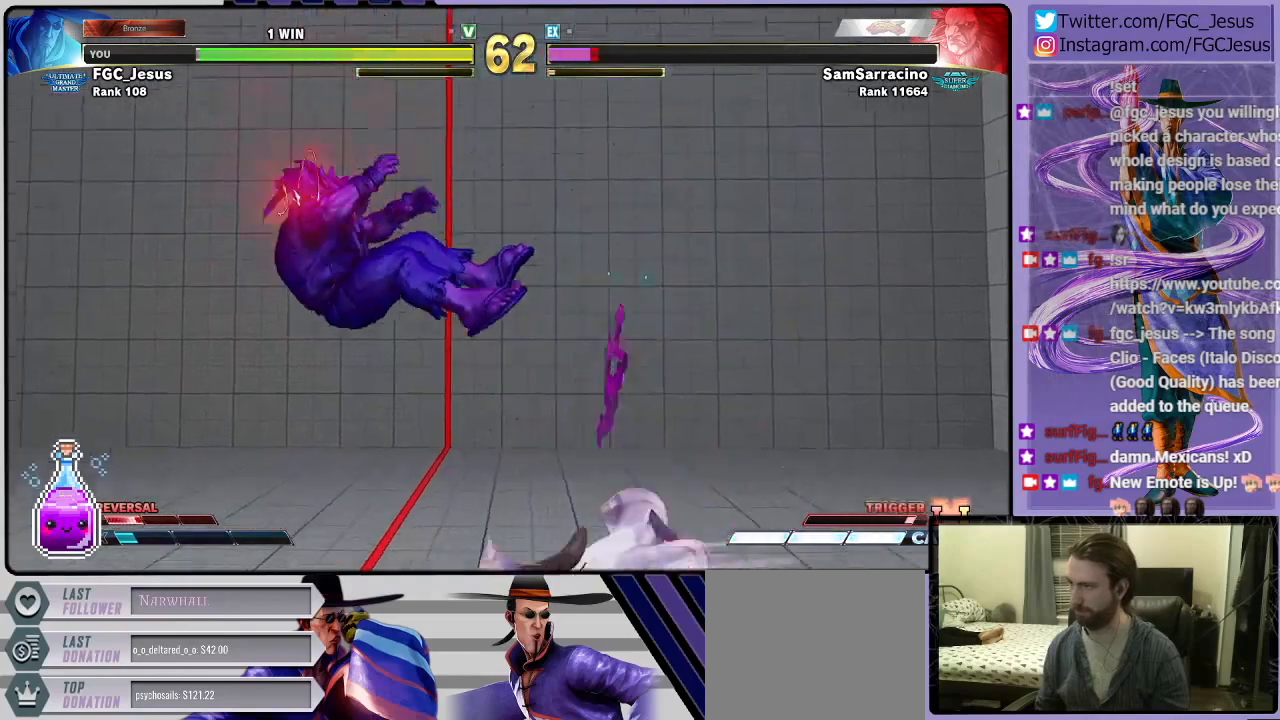
{"buttons": ["CIRCLE", "DPAD_RIGHT"], "left_stick": "center", "right_stick": "center", "events": [[33, "R2", "up"], [67, "DPAD_LEFT", "down"], [334, "L1", "down"], [467, "DPAD_LEFT", "up"], [467, "L1", "up"], [501, "CIRCLE", "down"], [501, "DPAD_DOWN", "up"], [501, "DPAD_RIGHT", "down"]]}
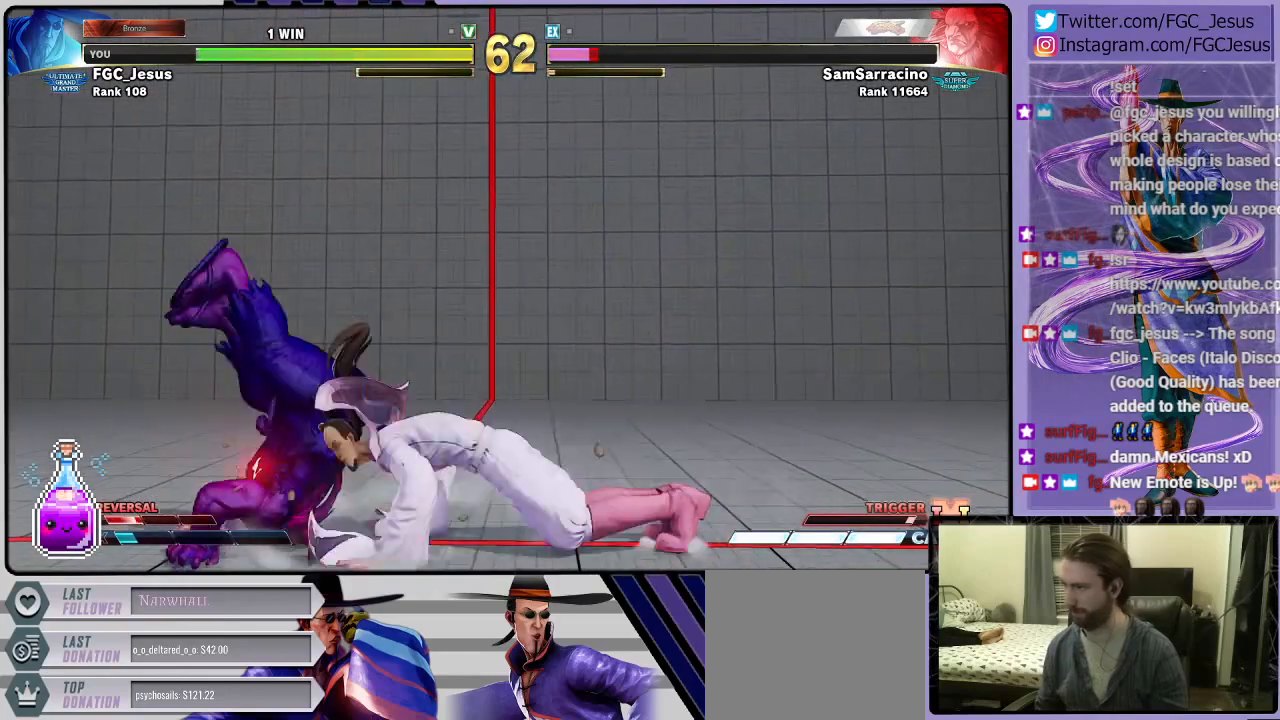
{"buttons": ["DPAD_RIGHT"], "left_stick": "center", "right_stick": "center", "events": [[33, "DPAD_DOWN", "down"], [133, "CIRCLE", "up"], [500, "DPAD_DOWN", "up"]]}
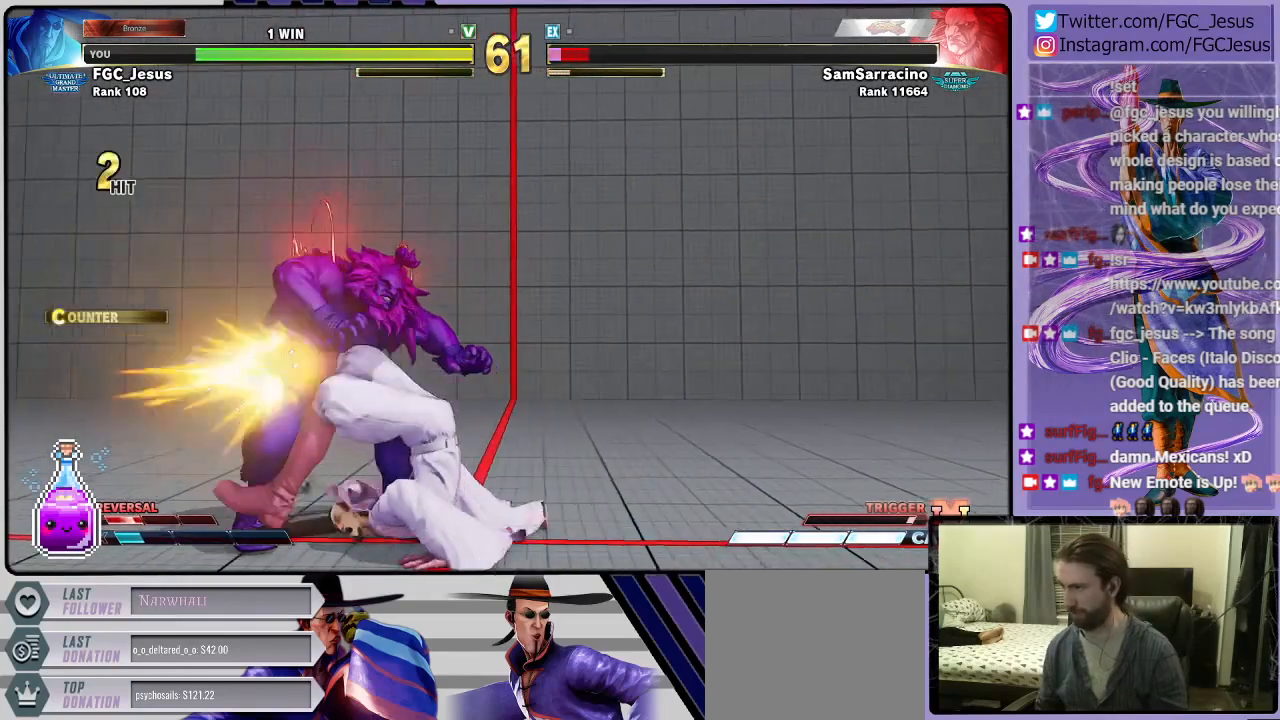
{"buttons": ["DPAD_RIGHT"], "left_stick": "center", "right_stick": "center", "events": [[267, "CROSS", "down"], [434, "CROSS", "up"]]}
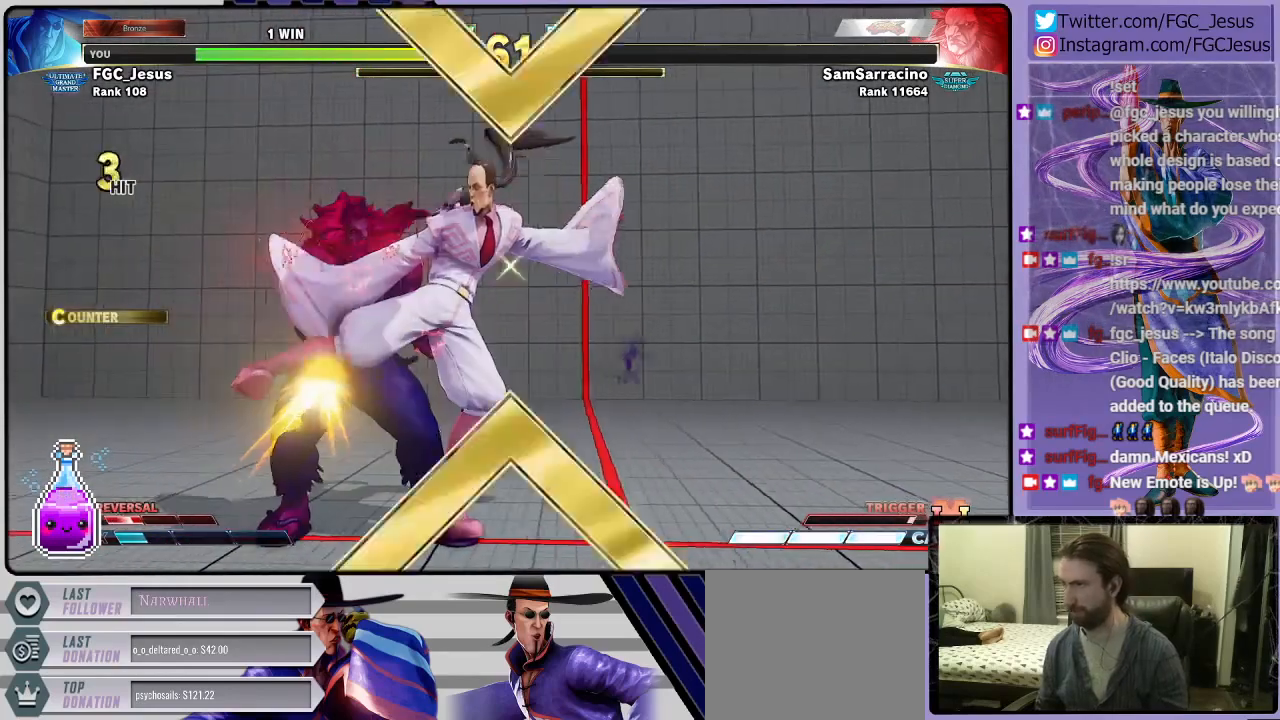
{"buttons": [], "left_stick": "center", "right_stick": "center", "events": [[133, "SQUARE", "down"], [300, "DPAD_RIGHT", "up"], [333, "SQUARE", "up"]]}